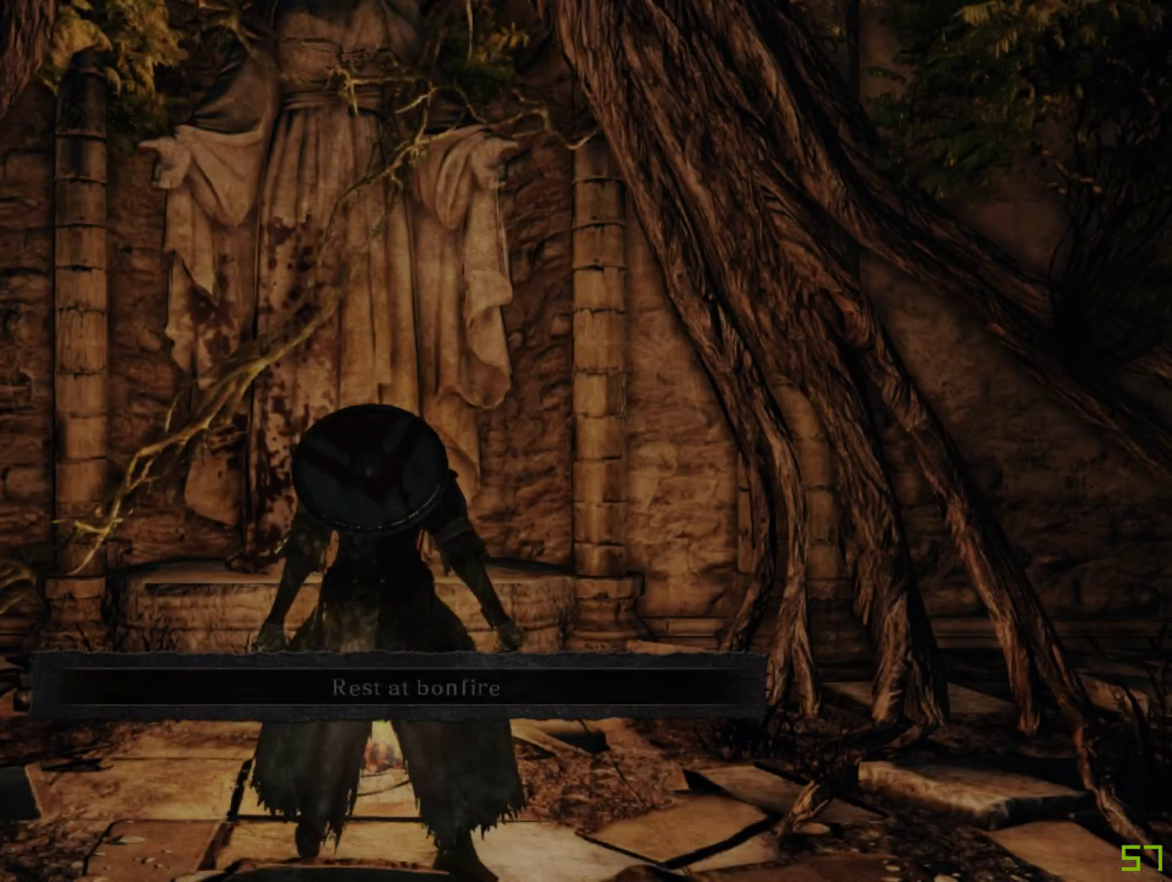
Gameplay with a controller (Xbox layout); each line is a JSON object with the inputs held at the frame after it. "events" lists button and stick changes between this image and that frame as [ms after this image, input, new state], when the widget could be followed in between. Not read: L3 R3.
{"buttons": [], "left_stick": "center", "right_stick": "left", "events": [[400, "right_stick", "up"], [467, "right_stick", "left"]]}
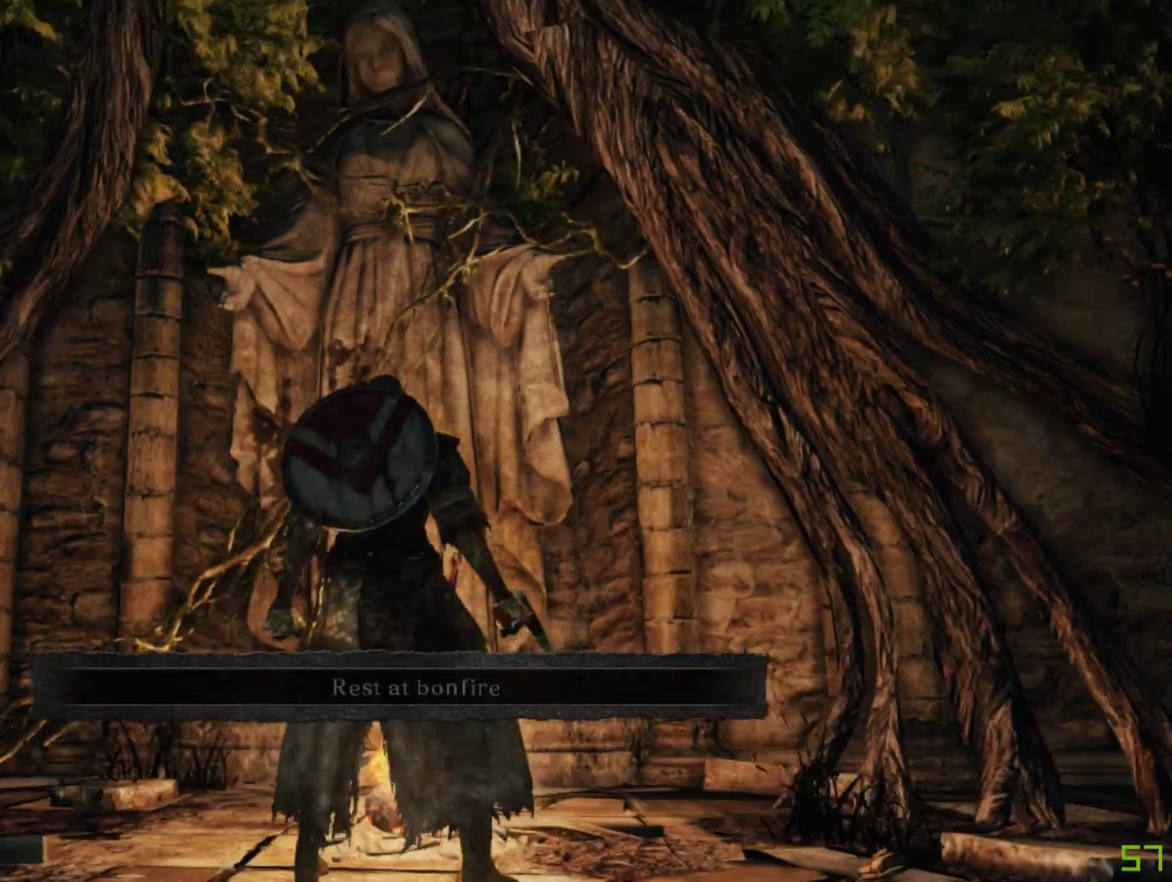
{"buttons": [], "left_stick": "center", "right_stick": "down-left", "events": [[500, "right_stick", "down-left"]]}
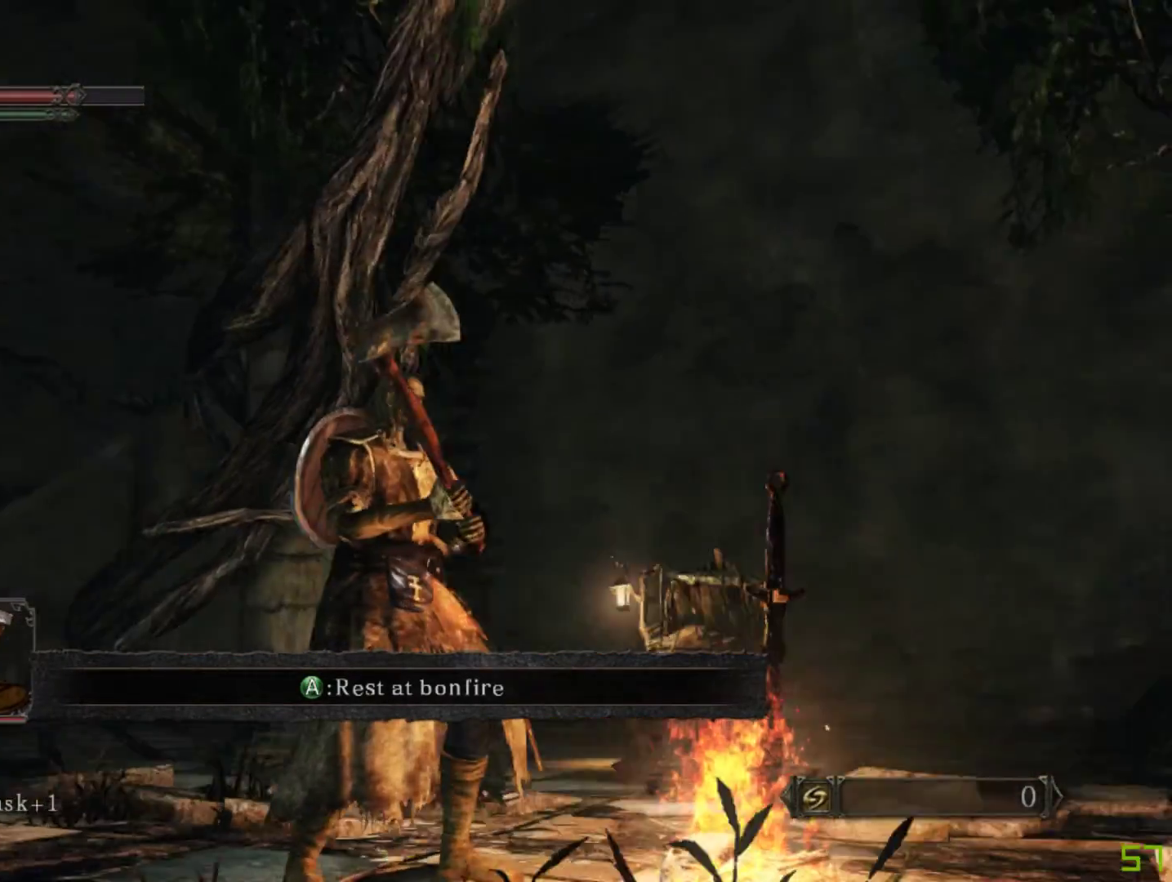
{"buttons": ["B"], "left_stick": "up", "right_stick": "center", "events": [[100, "left_stick", "up"], [233, "right_stick", "center"], [467, "B", "down"]]}
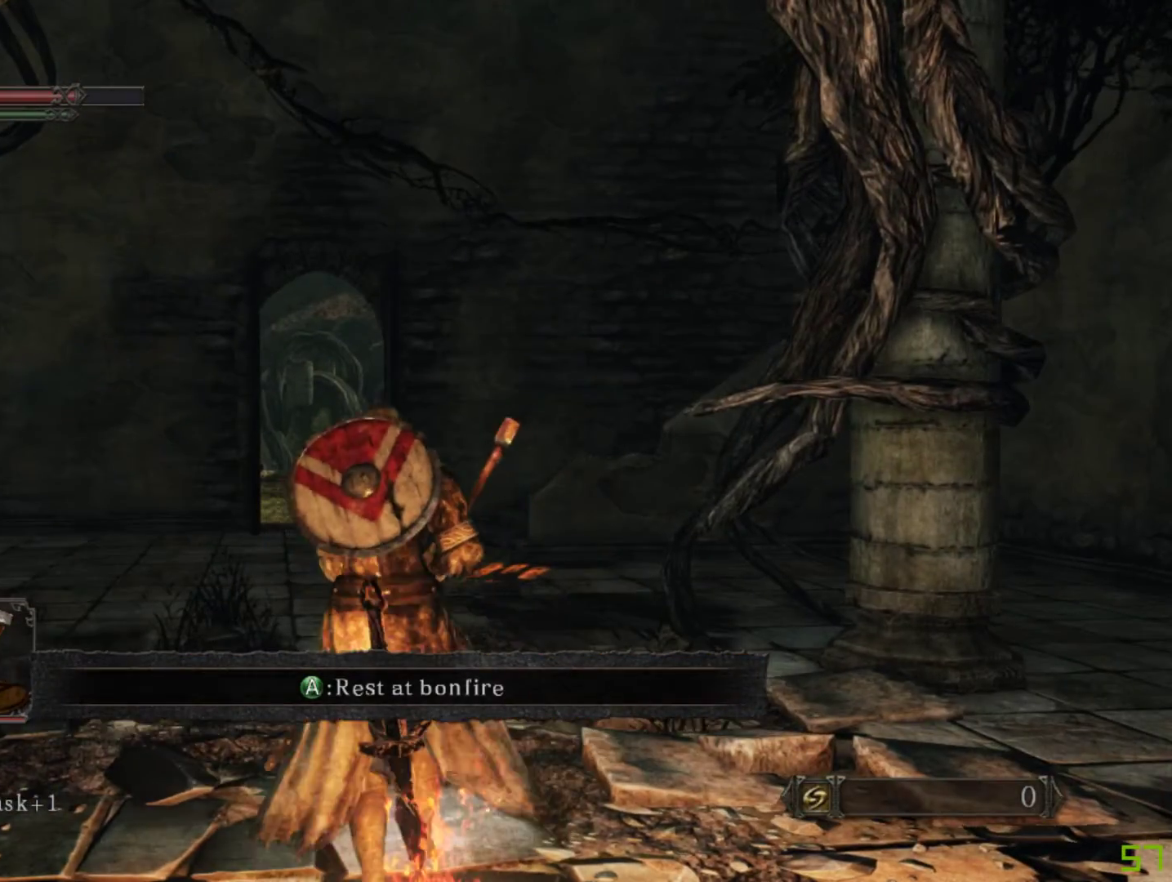
{"buttons": ["B"], "left_stick": "up", "right_stick": "center", "events": [[283, "right_stick", "down"], [433, "right_stick", "center"]]}
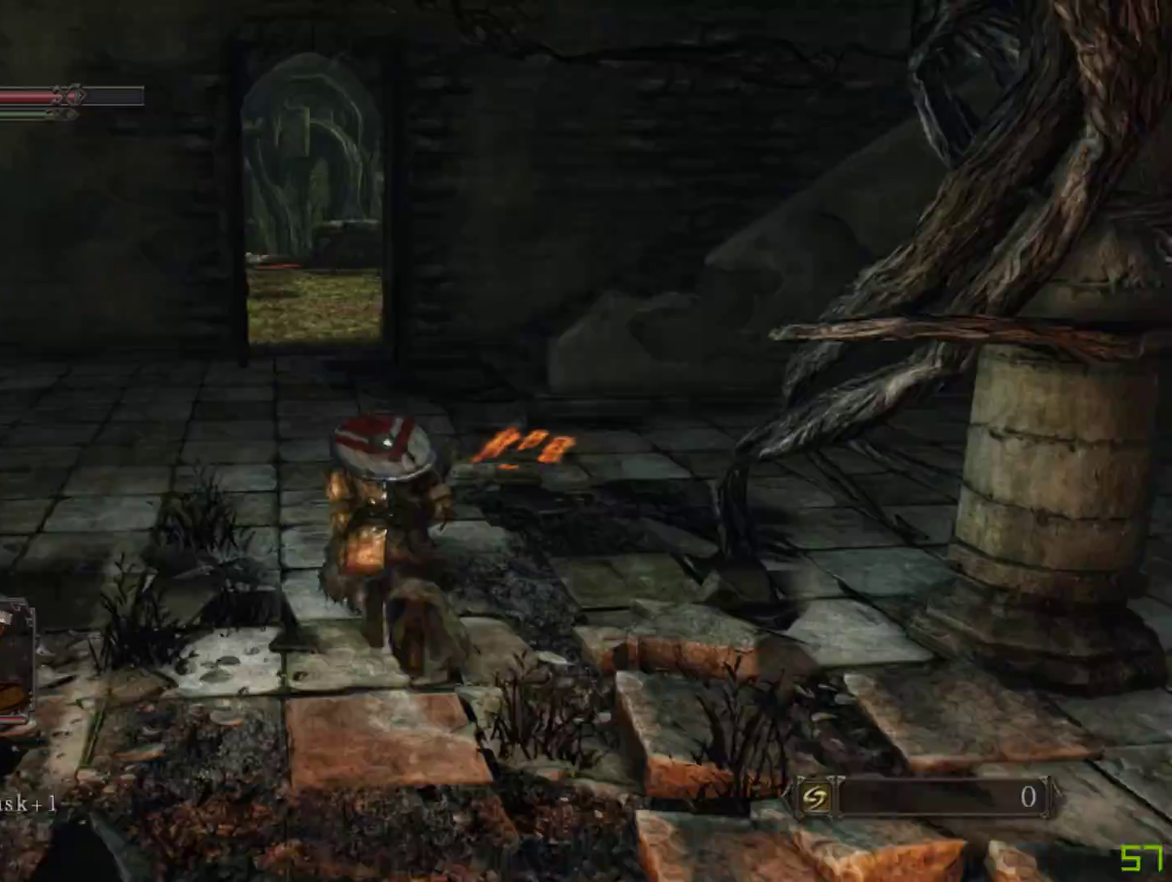
{"buttons": ["B"], "left_stick": "up-left", "right_stick": "center", "events": [[317, "left_stick", "up-left"]]}
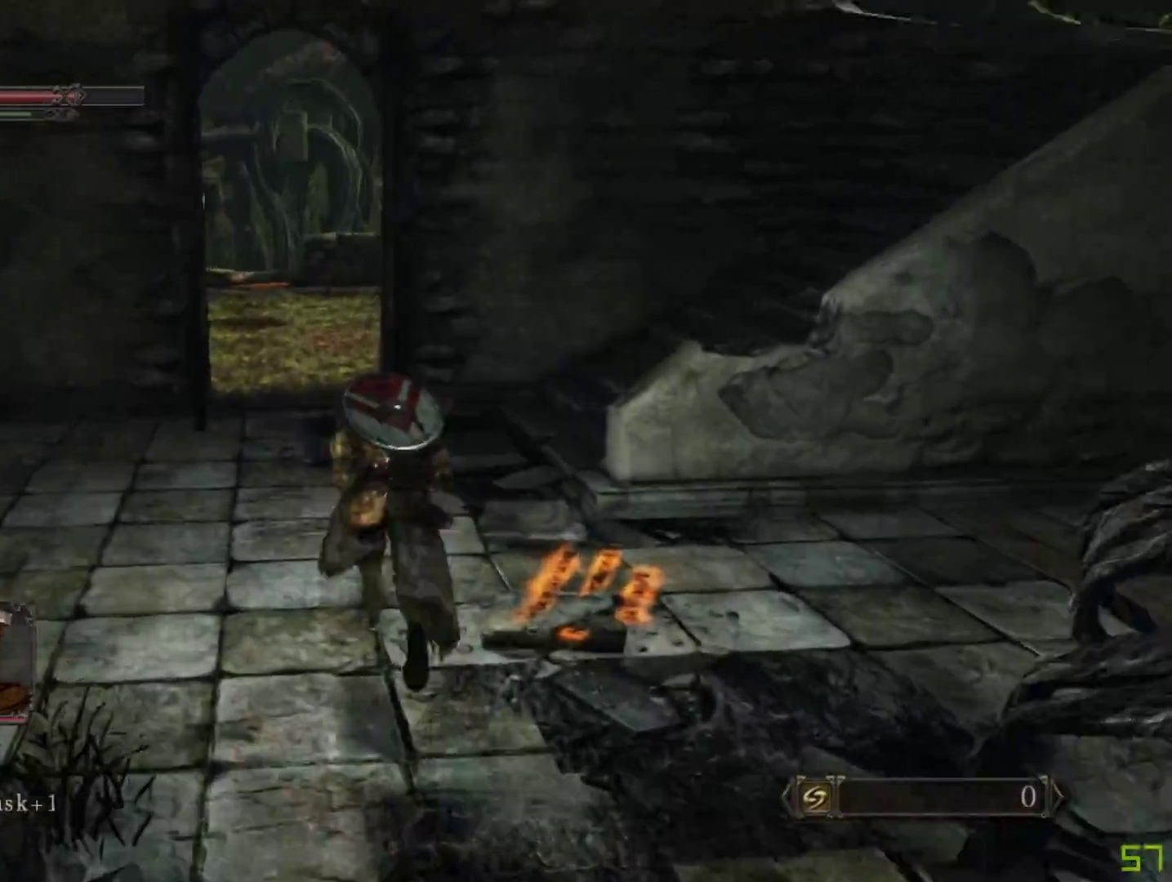
{"buttons": ["B"], "left_stick": "up", "right_stick": "center", "events": [[300, "left_stick", "up"]]}
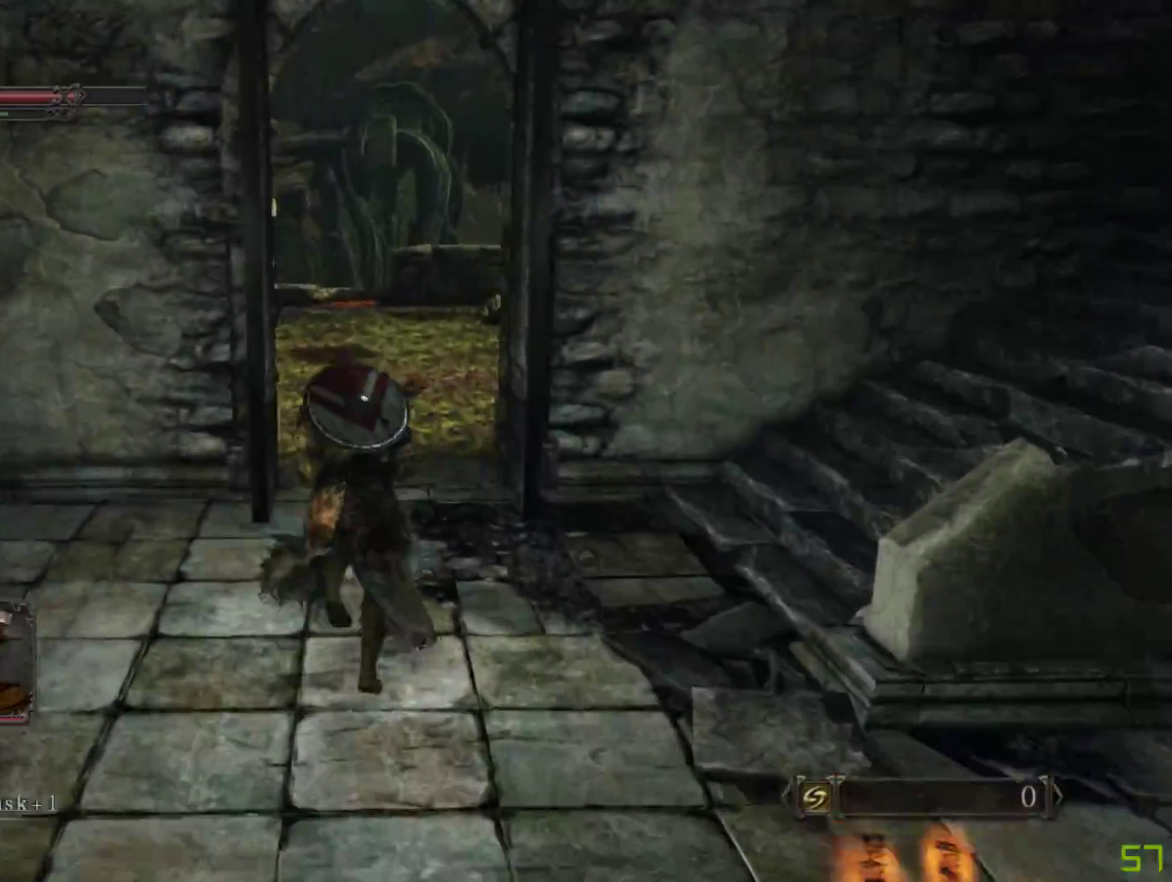
{"buttons": ["B"], "left_stick": "up", "right_stick": "center", "events": [[300, "right_stick", "down"], [400, "right_stick", "down-left"], [500, "right_stick", "center"]]}
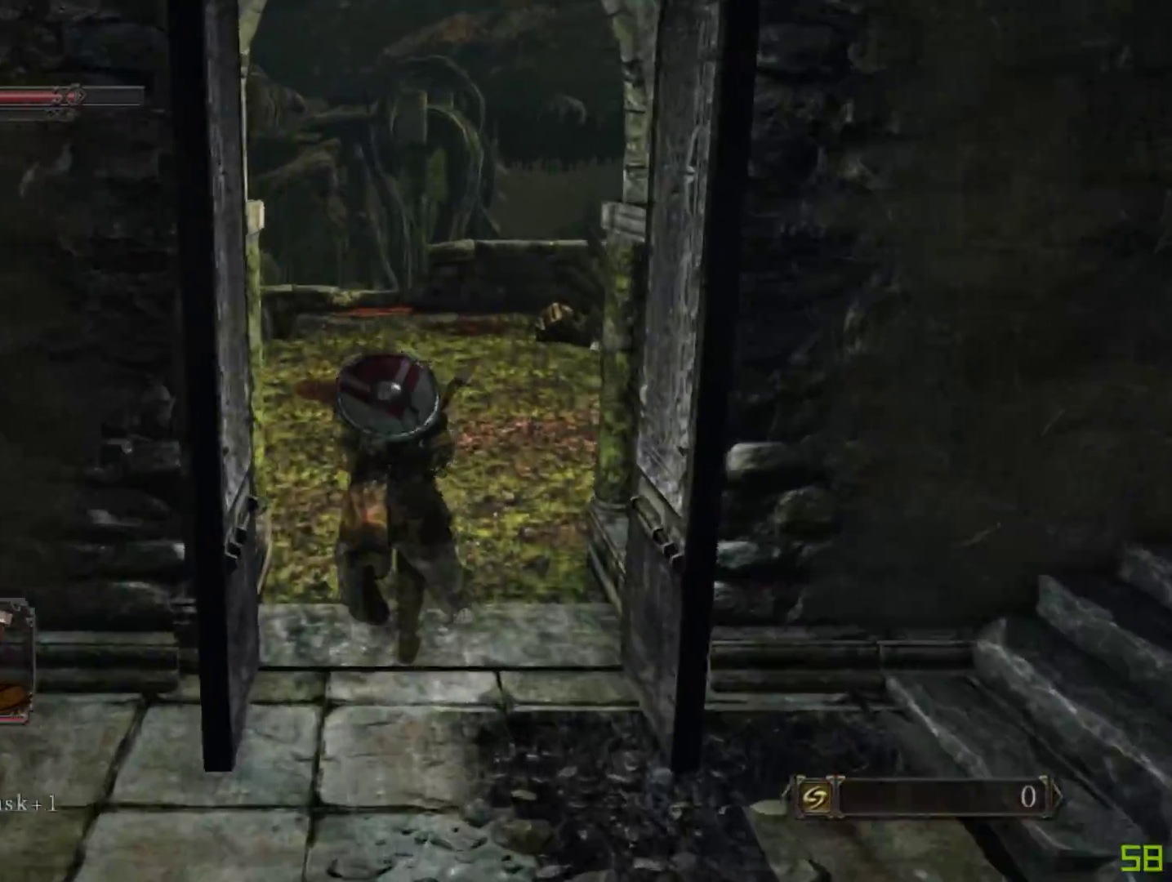
{"buttons": ["B"], "left_stick": "up", "right_stick": "center", "events": [[150, "right_stick", "down-left"], [467, "right_stick", "center"]]}
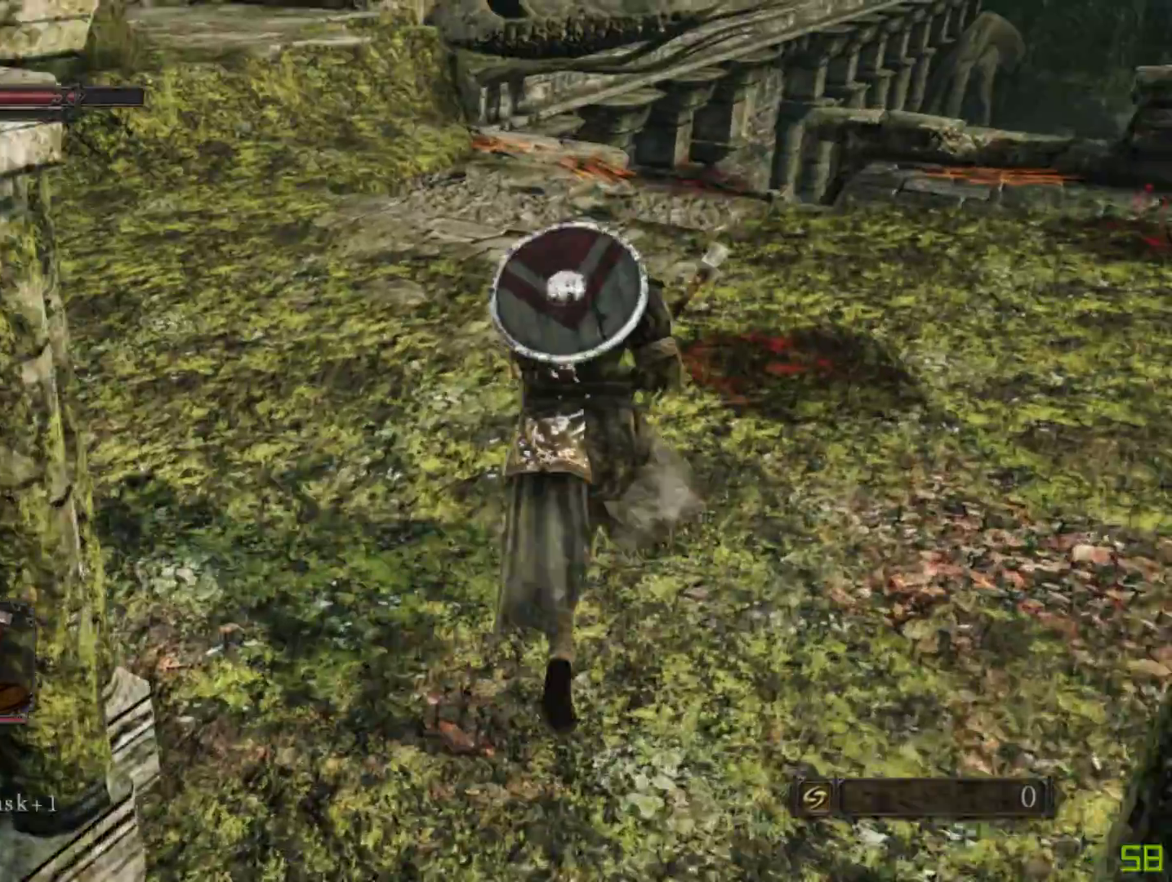
{"buttons": ["B"], "left_stick": "up-right", "right_stick": "down", "events": [[117, "left_stick", "up-right"], [400, "right_stick", "down"]]}
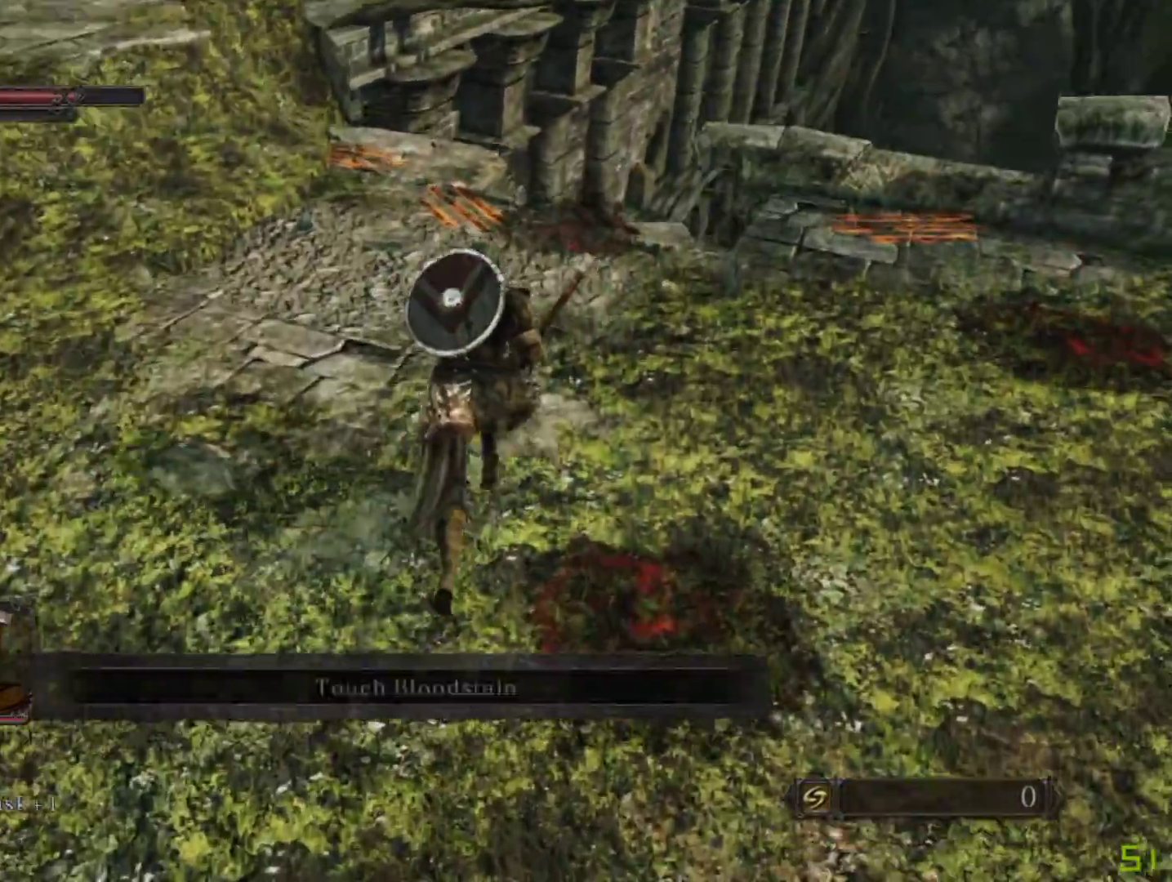
{"buttons": [], "left_stick": "up", "right_stick": "center", "events": [[267, "right_stick", "center"], [383, "left_stick", "up"], [450, "B", "up"]]}
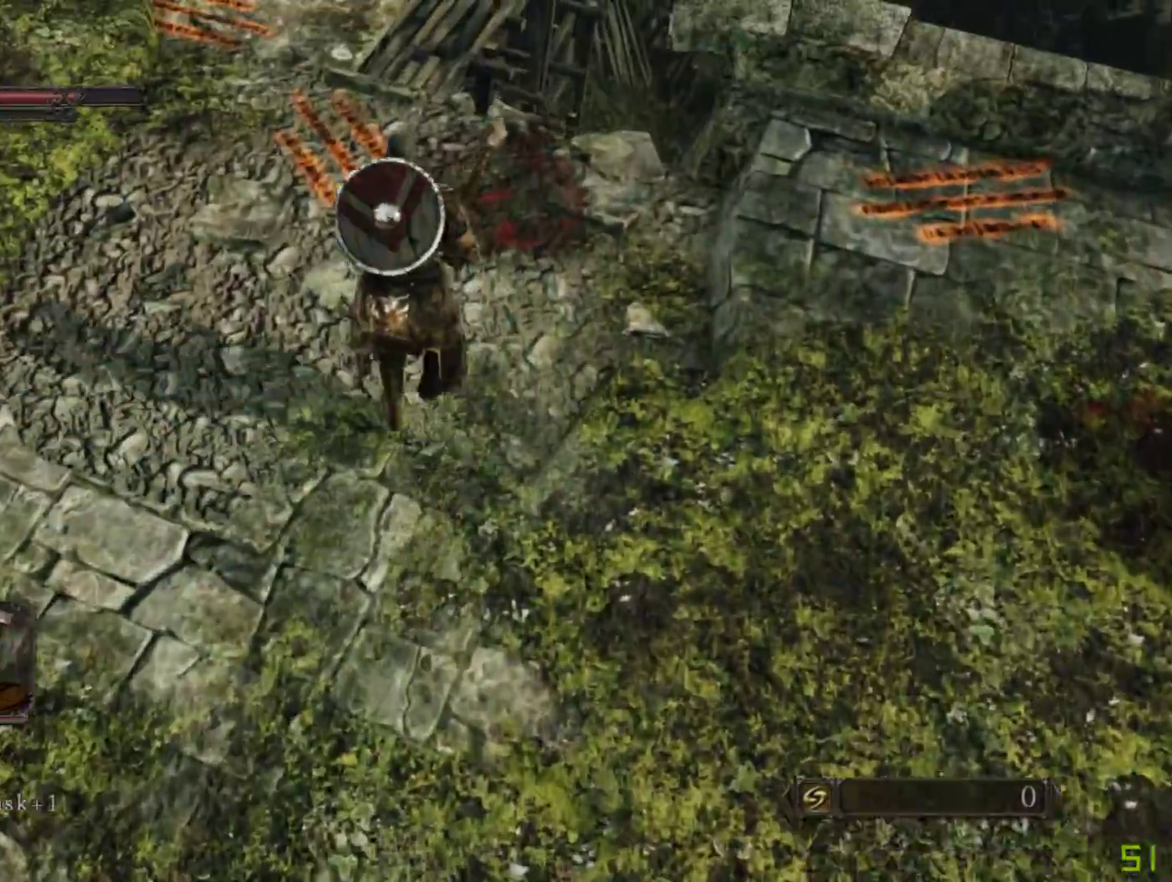
{"buttons": [], "left_stick": "up", "right_stick": "center", "events": [[300, "right_stick", "down"], [433, "right_stick", "center"]]}
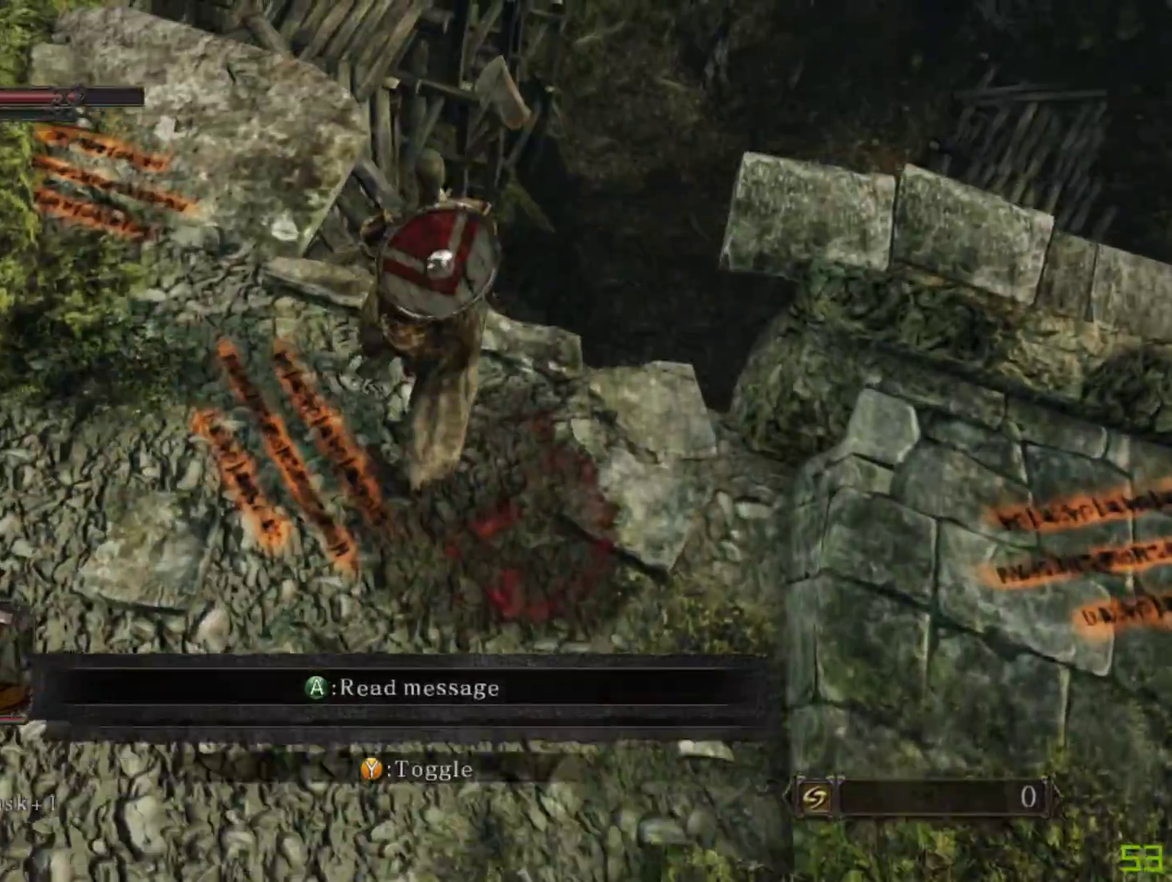
{"buttons": [], "left_stick": "up-left", "right_stick": "center", "events": [[233, "left_stick", "up-left"]]}
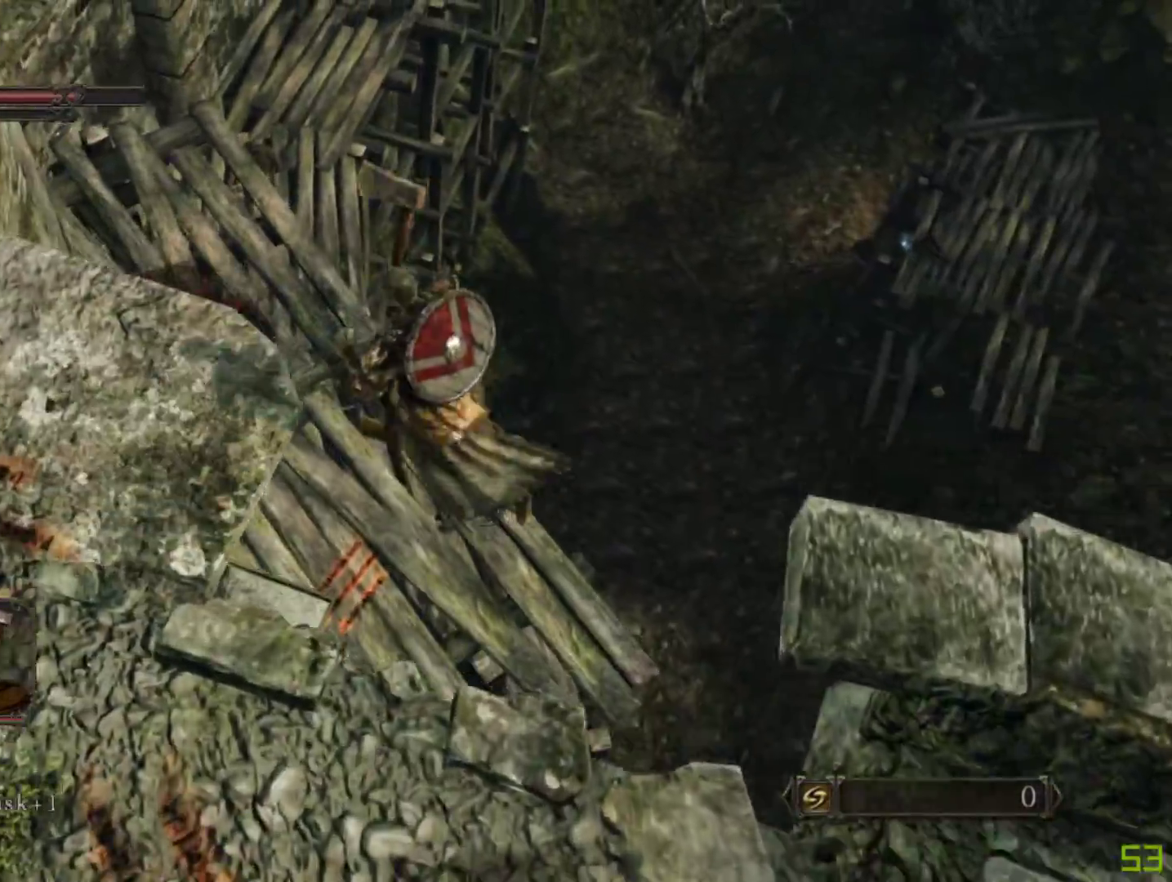
{"buttons": [], "left_stick": "up", "right_stick": "center", "events": [[367, "B", "down"], [433, "B", "up"], [467, "left_stick", "up"]]}
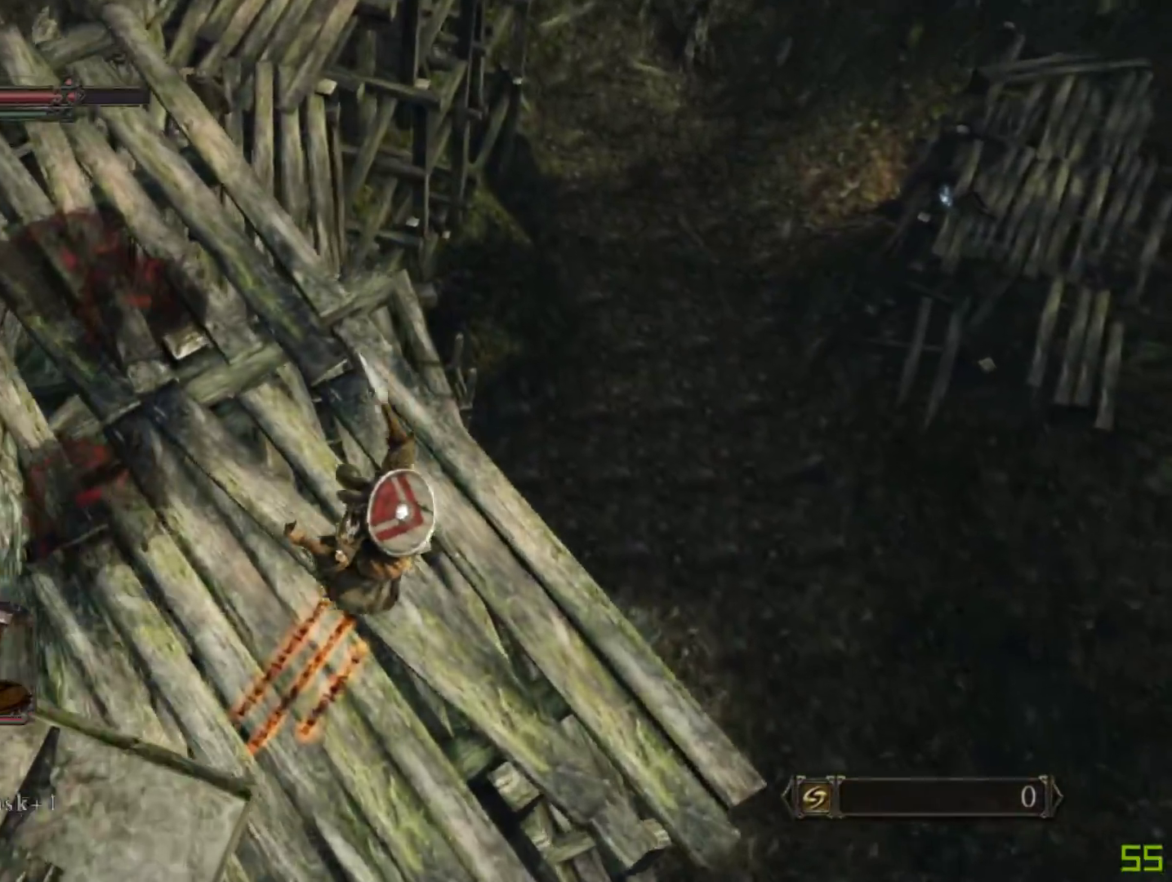
{"buttons": [], "left_stick": "up", "right_stick": "up-left", "events": [[33, "B", "down"], [83, "left_stick", "up-left"], [100, "B", "up"], [383, "left_stick", "up"], [417, "right_stick", "up-left"]]}
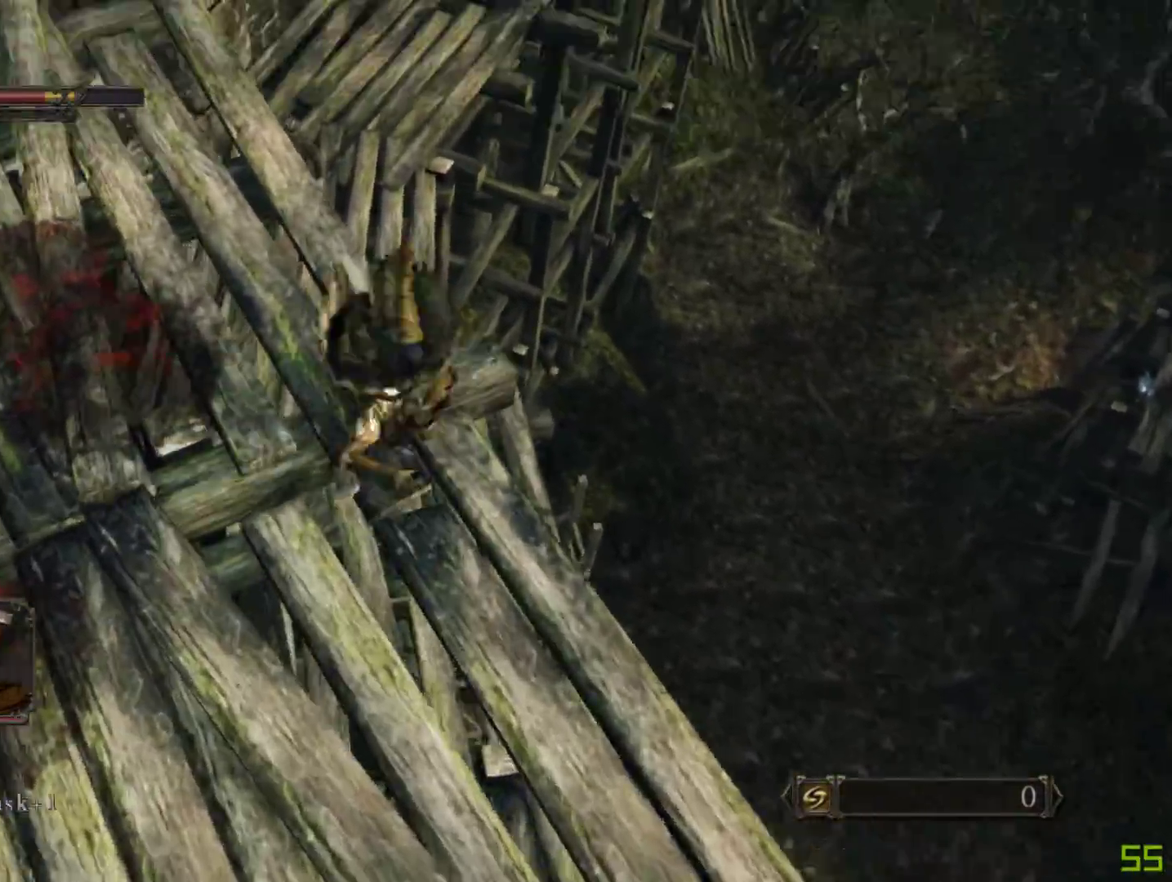
{"buttons": [], "left_stick": "left", "right_stick": "center", "events": [[17, "left_stick", "up-left"], [133, "right_stick", "center"], [150, "left_stick", "left"]]}
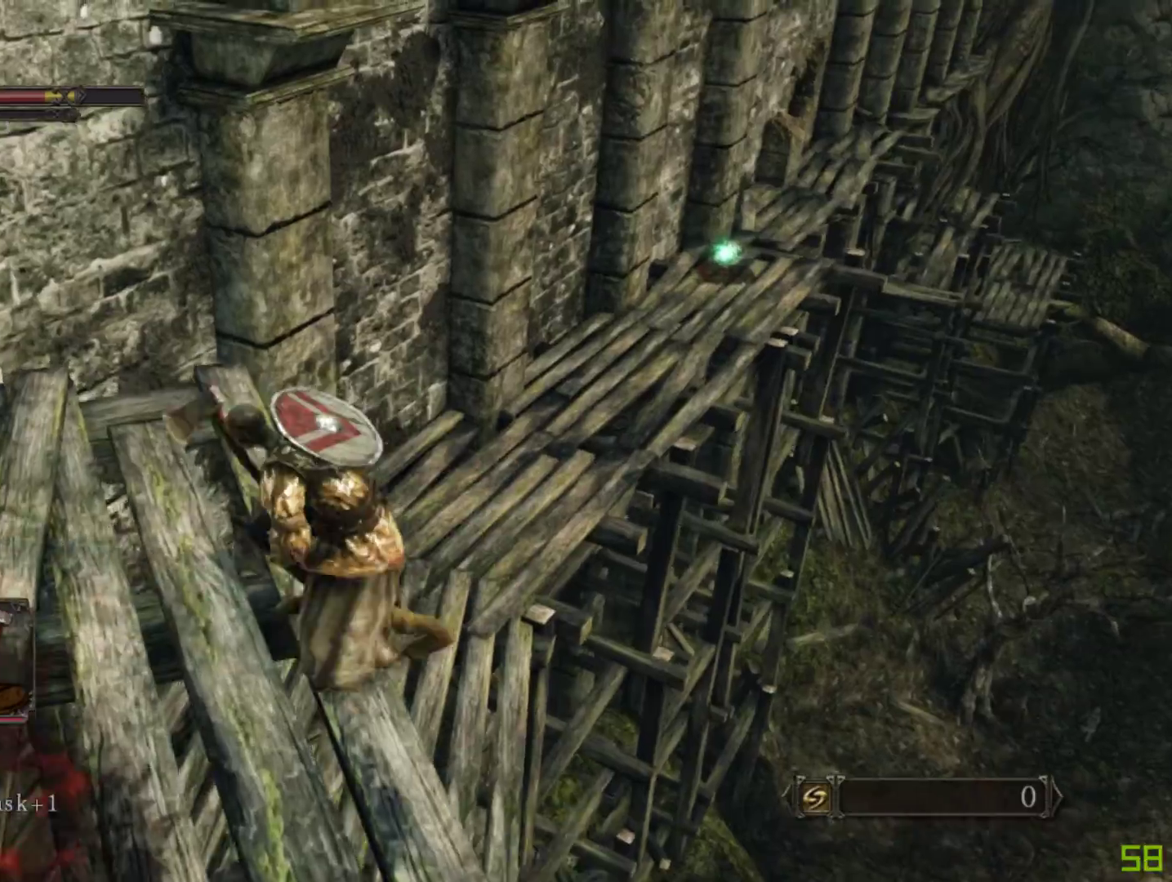
{"buttons": [], "left_stick": "up-right", "right_stick": "center", "events": [[100, "right_stick", "down"], [233, "left_stick", "up-left"], [250, "right_stick", "center"], [417, "left_stick", "up-right"]]}
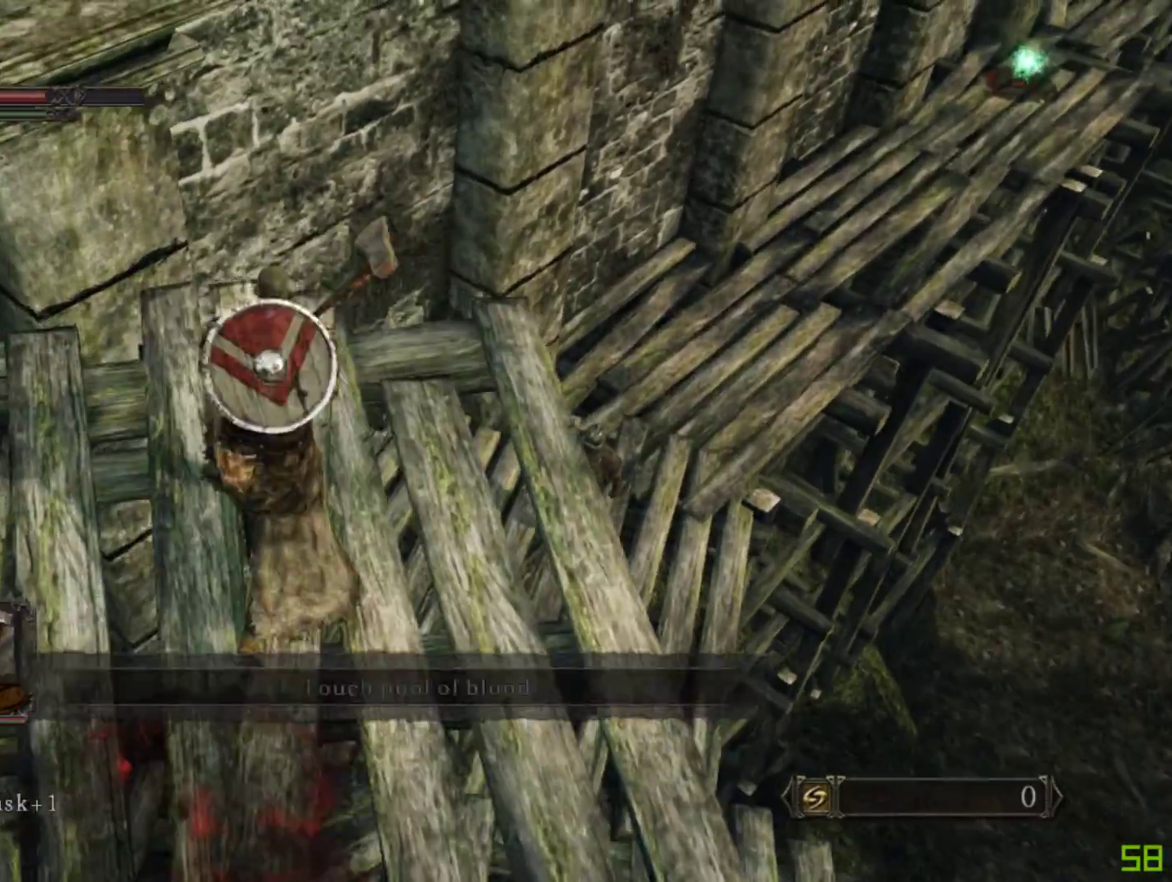
{"buttons": [], "left_stick": "center", "right_stick": "center", "events": [[183, "B", "down"], [267, "B", "up"], [483, "left_stick", "center"]]}
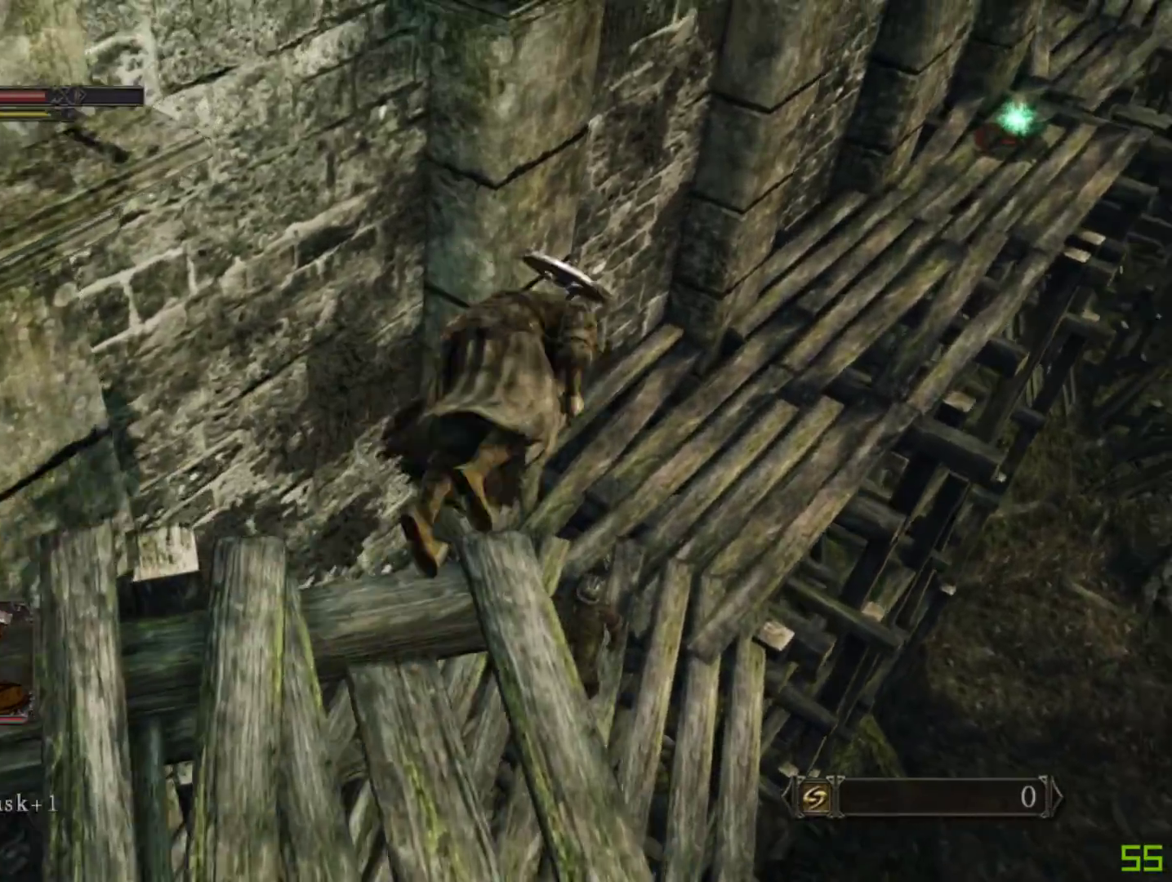
{"buttons": [], "left_stick": "up", "right_stick": "center", "events": [[50, "right_stick", "right"], [167, "left_stick", "up"], [300, "right_stick", "center"]]}
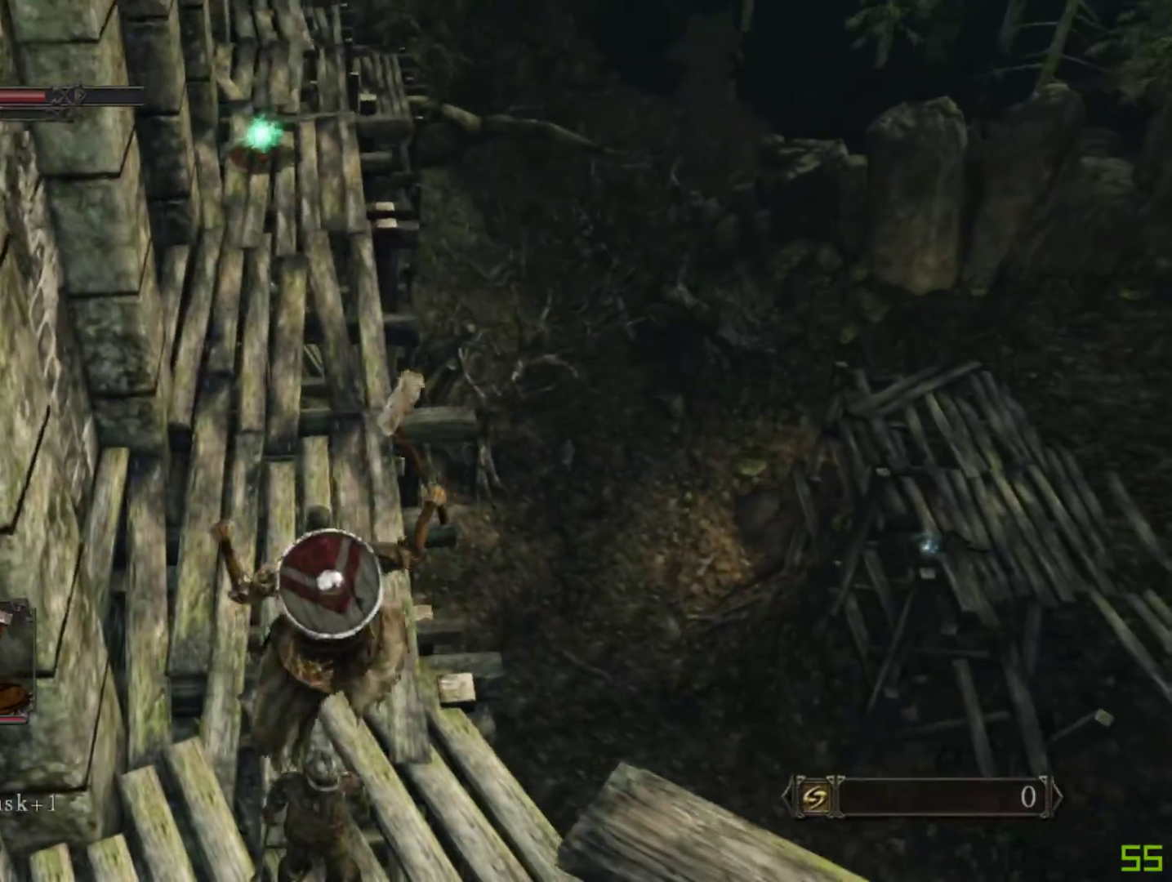
{"buttons": [], "left_stick": "up", "right_stick": "center", "events": [[233, "right_stick", "up"], [483, "right_stick", "center"]]}
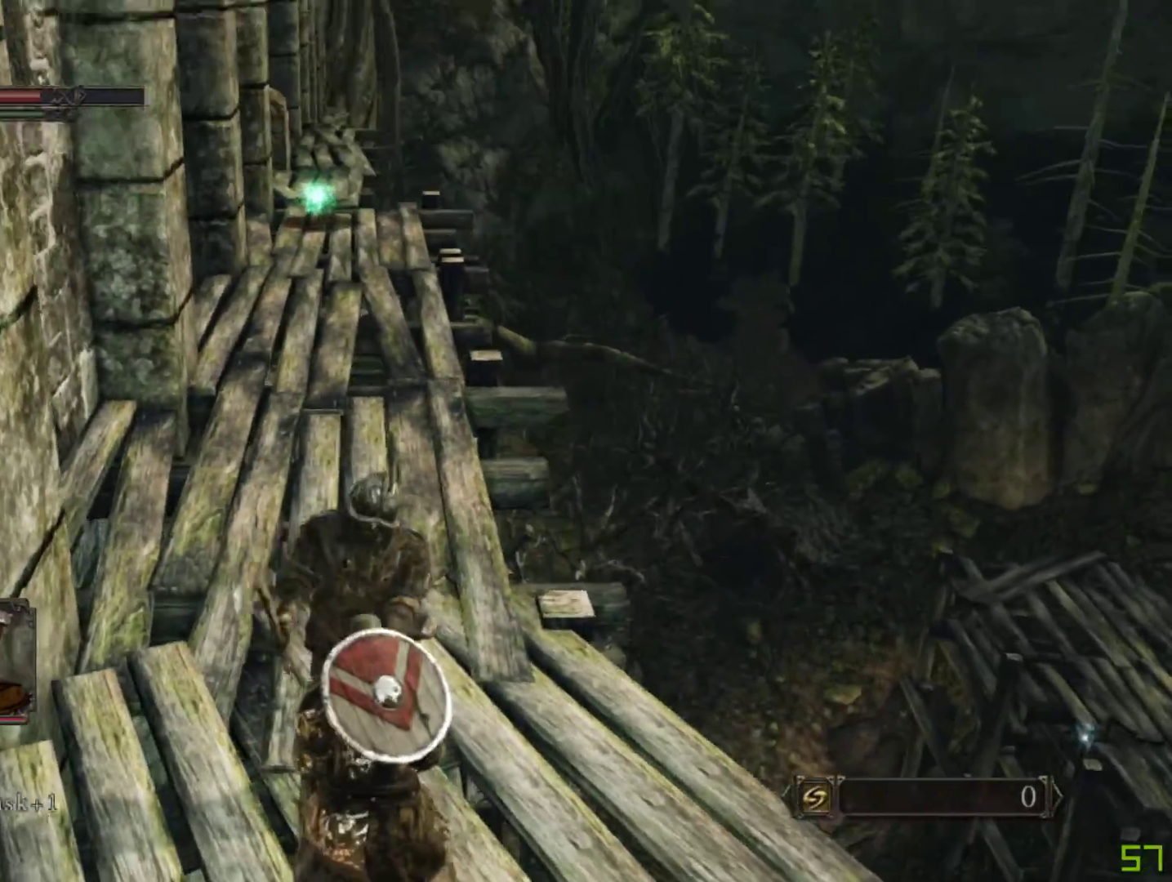
{"buttons": ["B"], "left_stick": "up", "right_stick": "center", "events": [[333, "B", "down"]]}
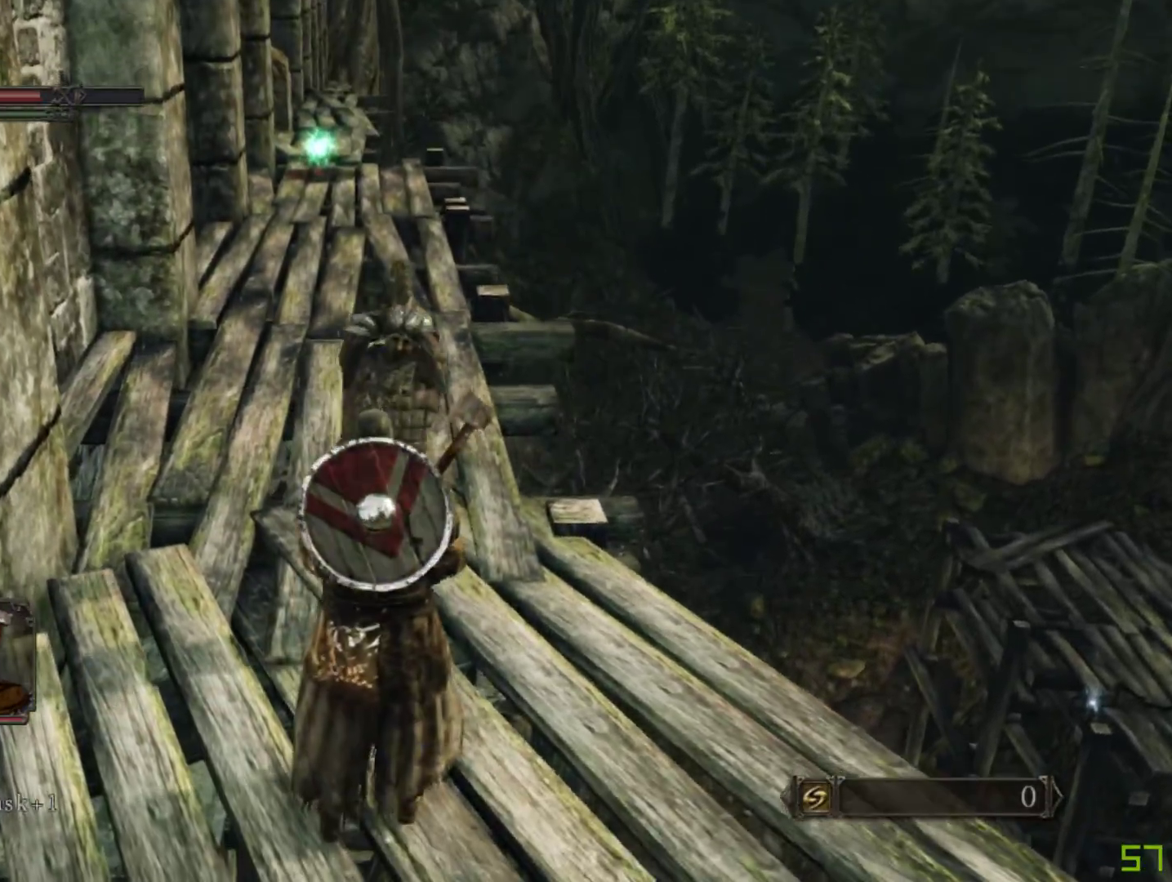
{"buttons": ["B"], "left_stick": "up-left", "right_stick": "center", "events": [[333, "left_stick", "up-left"]]}
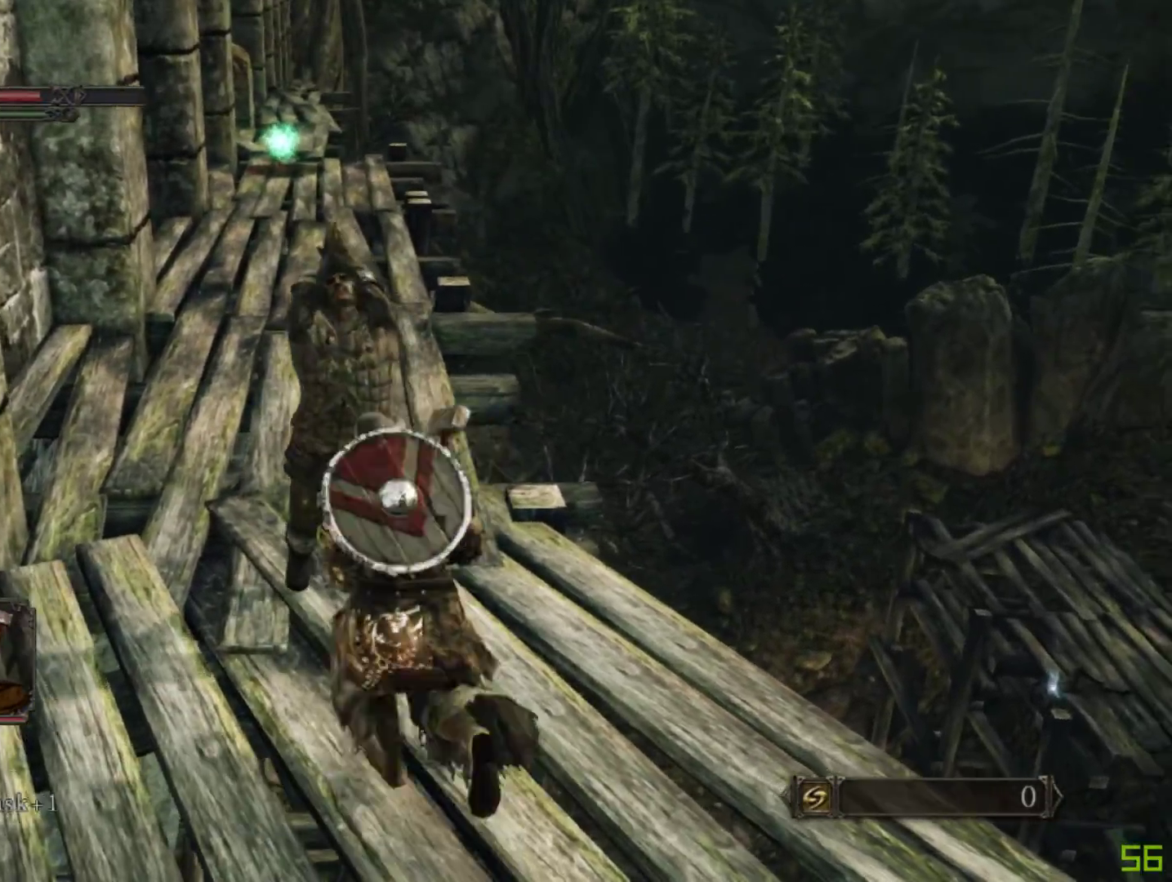
{"buttons": ["B"], "left_stick": "up", "right_stick": "center", "events": [[367, "left_stick", "up"]]}